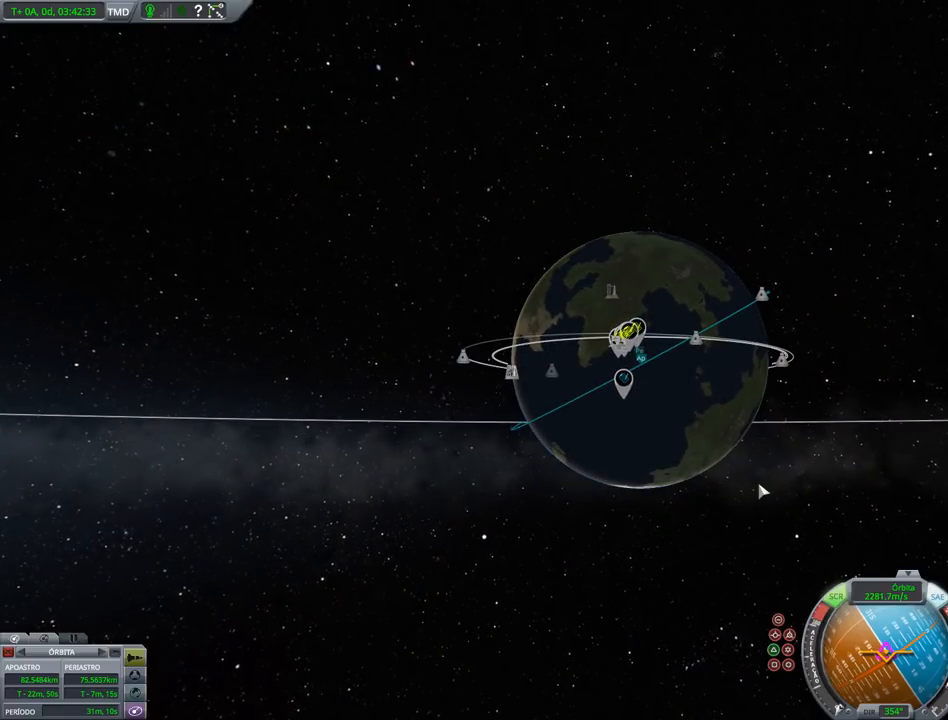
Gameplay with keyboard and mouse; each line is a JSON object with the keys held at the frame after it. "events" lists presses ("down") and releases ("up") of "a", "alt", "caps_lock", "ctrl", "d", "down", "e", "h", "i", "j", "k", "l", "left", "n", "q", "right", "s", "shift", "space", "up", "w", "x" and "z" between this image and that frame as [ms after this image, input, new state], when the widget could be followed in between. No other keys are recorded. Mouse buttons are not recorded. Not read: mouse_move.
{"keys": [], "events": []}
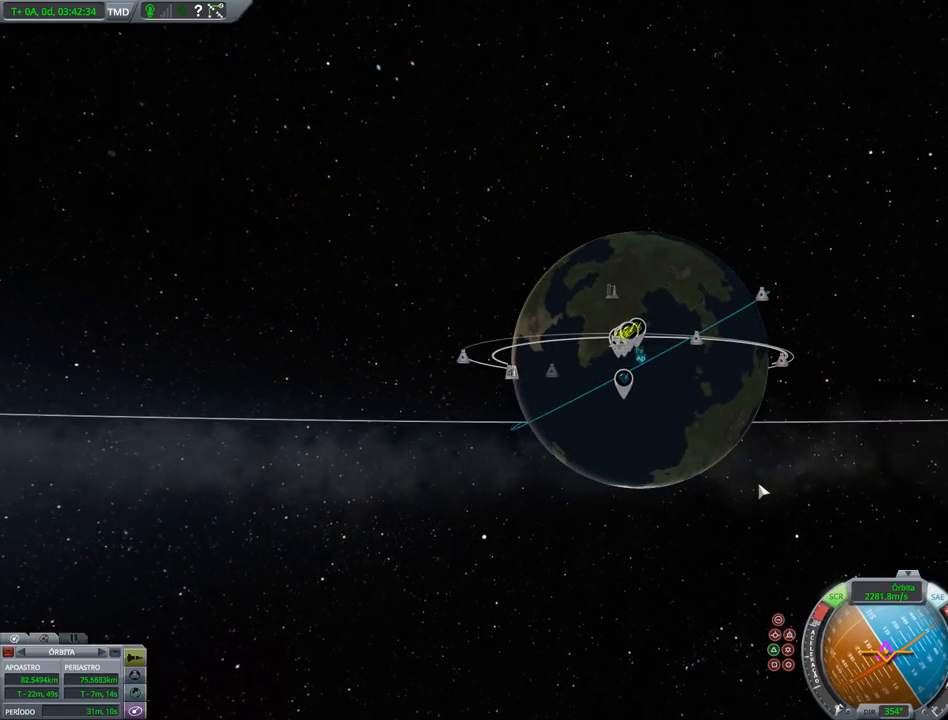
{"keys": [], "events": []}
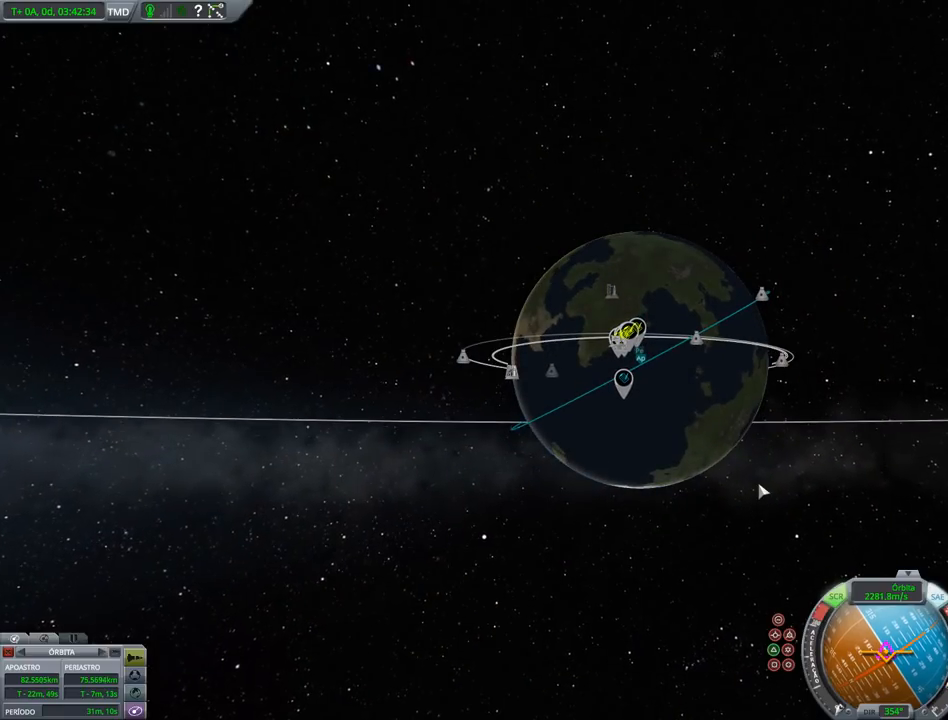
{"keys": [], "events": []}
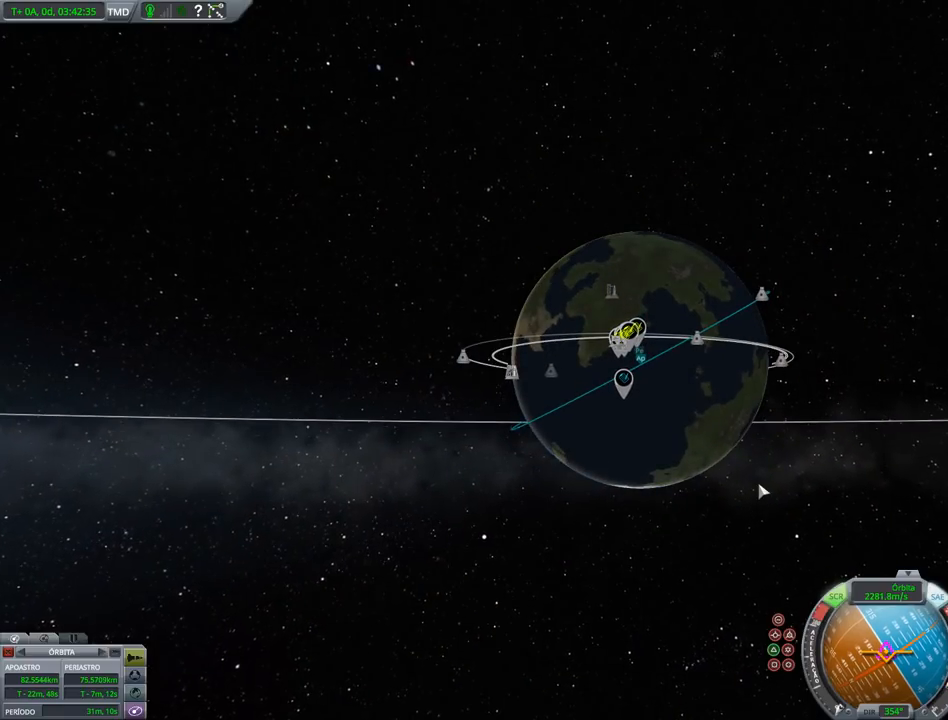
{"keys": [], "events": []}
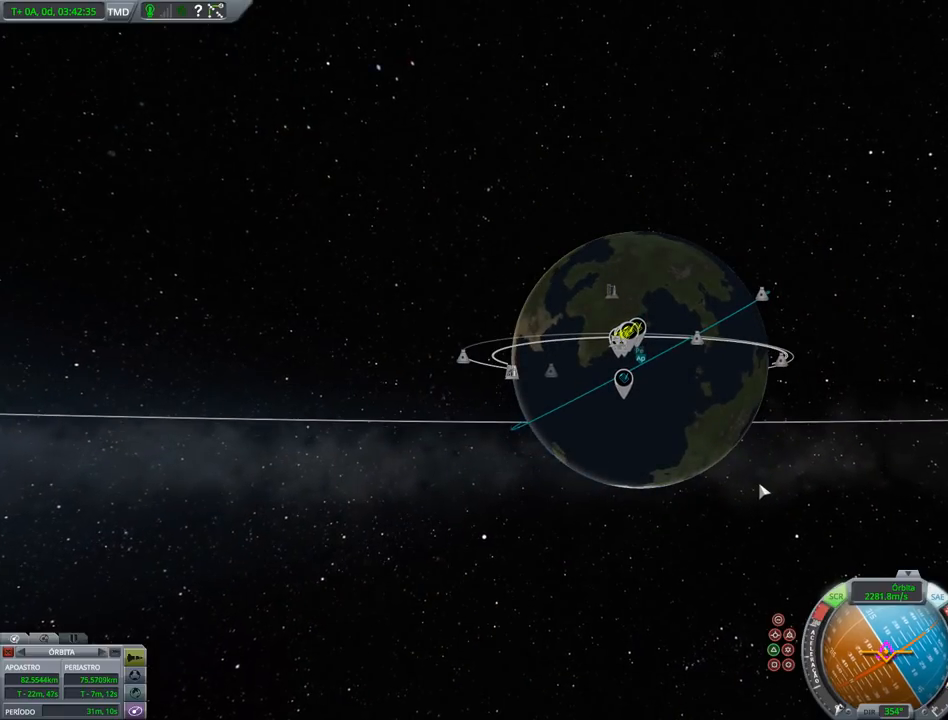
{"keys": [], "events": []}
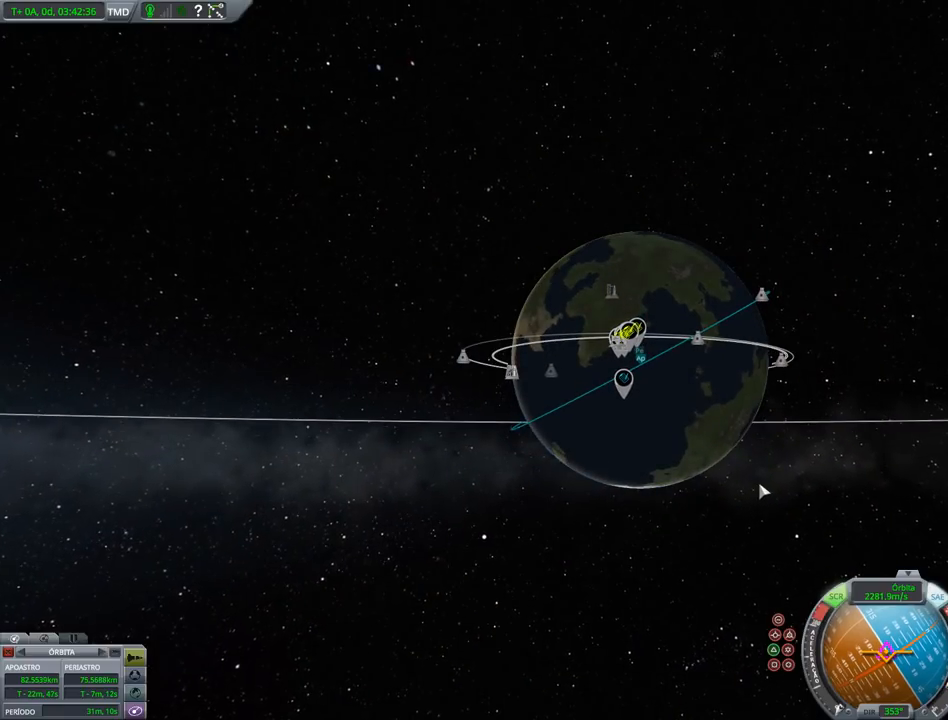
{"keys": [], "events": []}
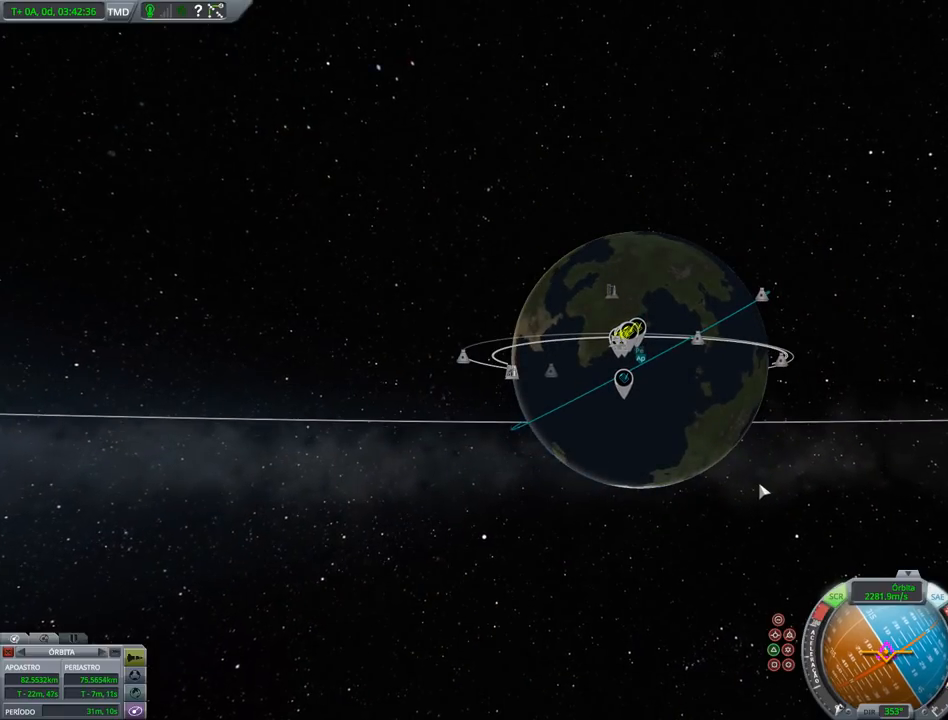
{"keys": [], "events": []}
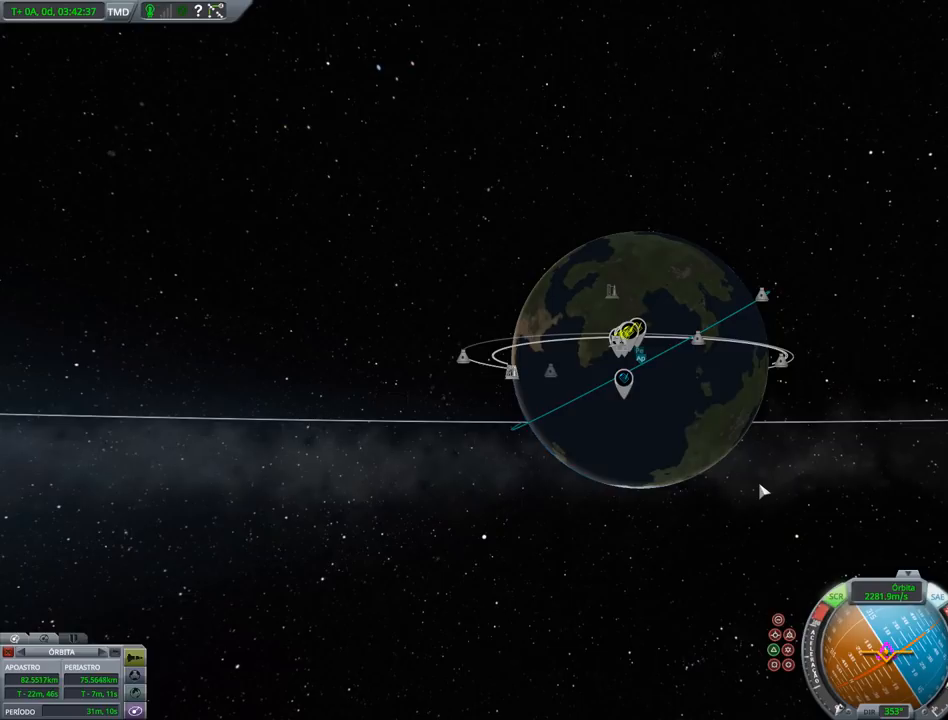
{"keys": [], "events": []}
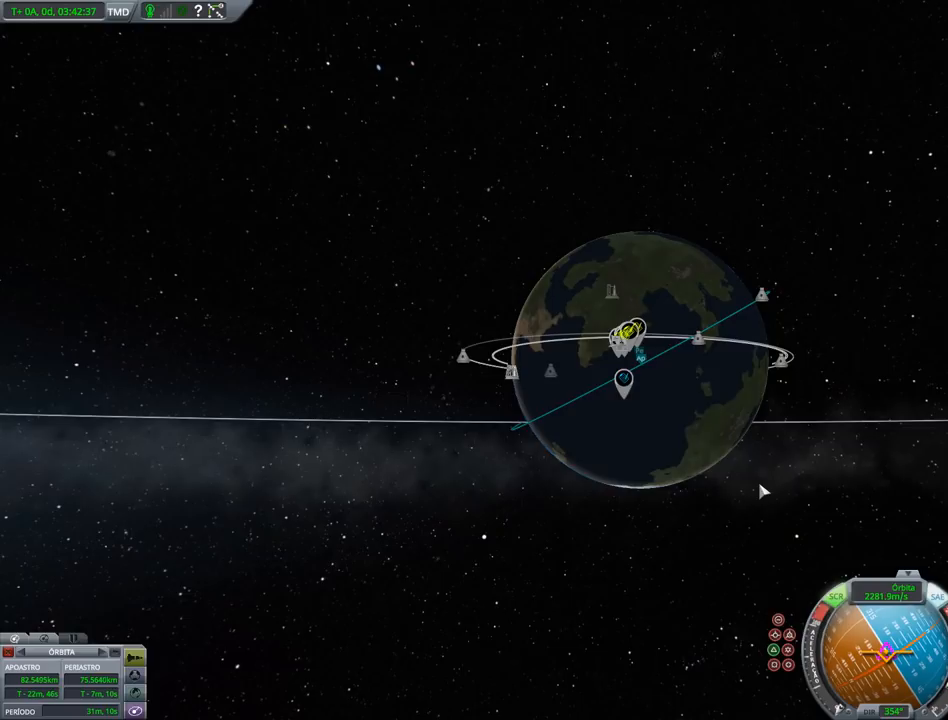
{"keys": [], "events": [[100, "z", "down"], [200, "z", "up"]]}
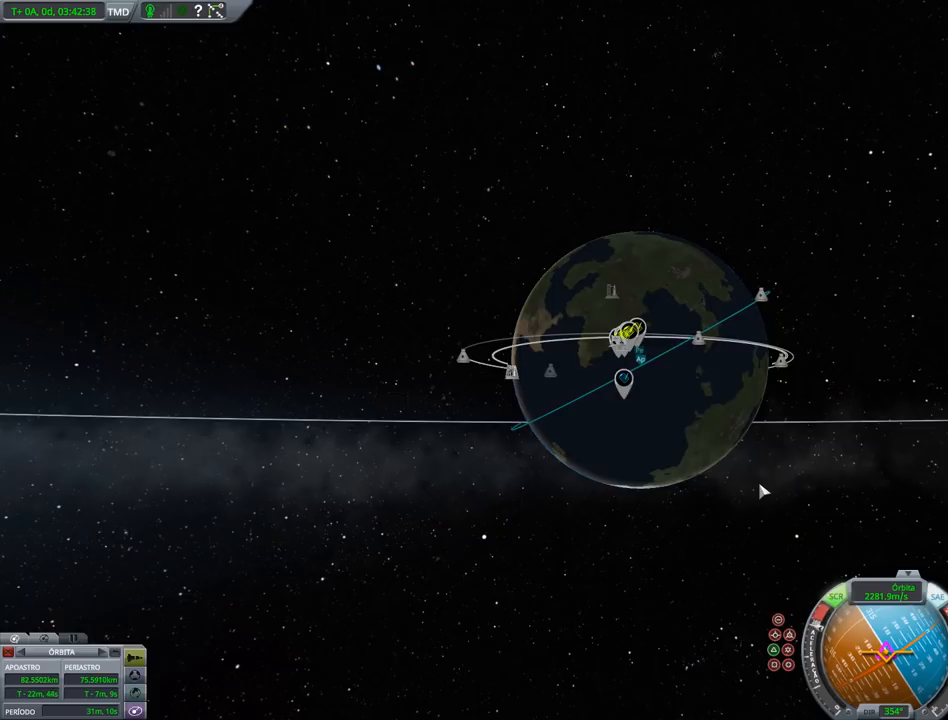
{"keys": [], "events": []}
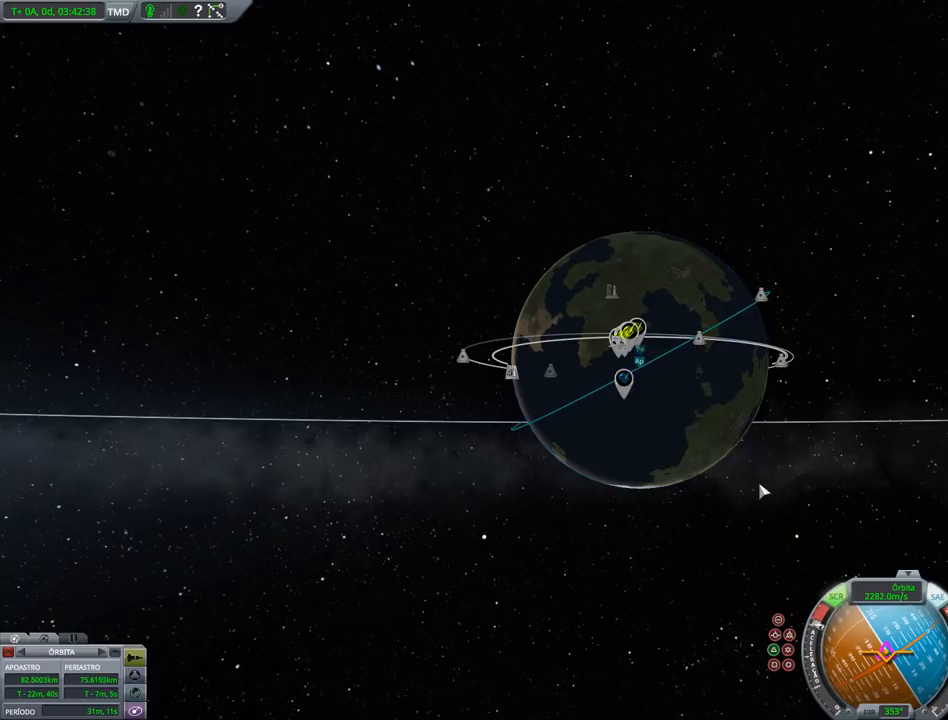
{"keys": [], "events": []}
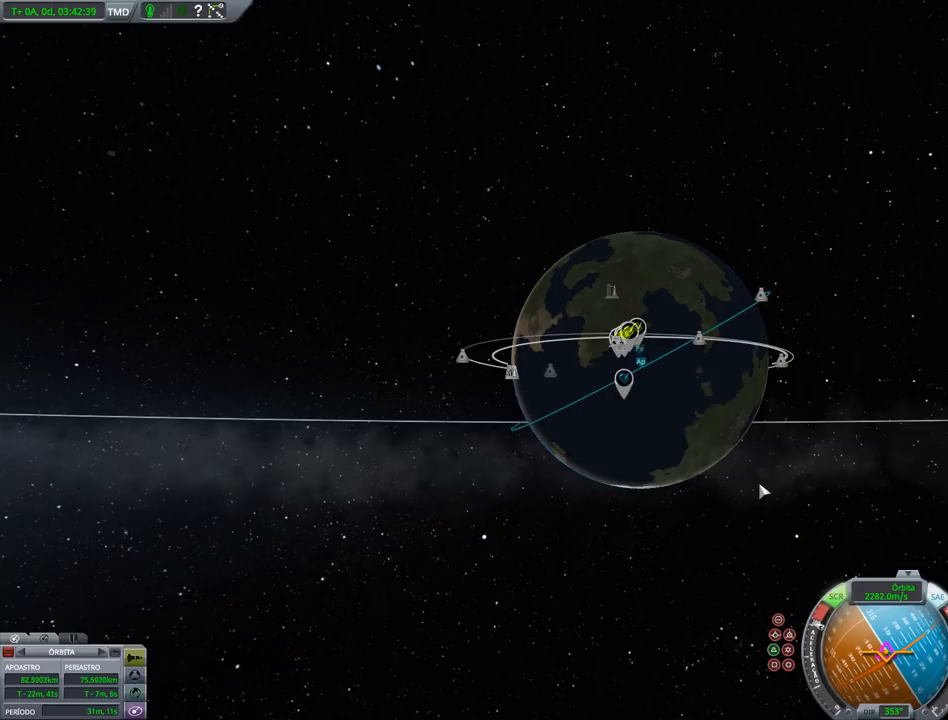
{"keys": [], "events": []}
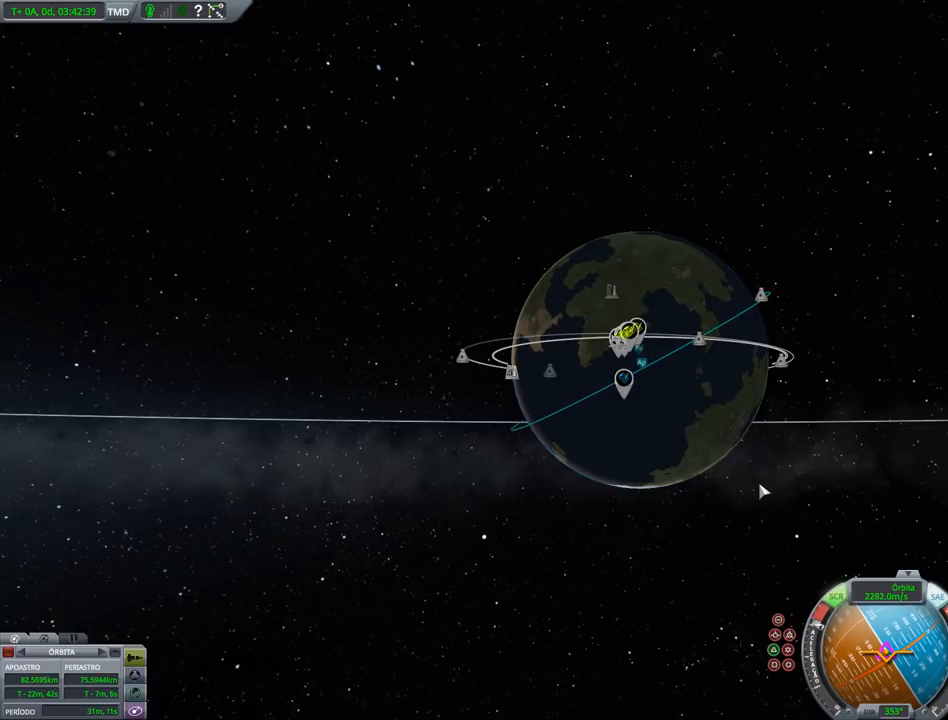
{"keys": [], "events": []}
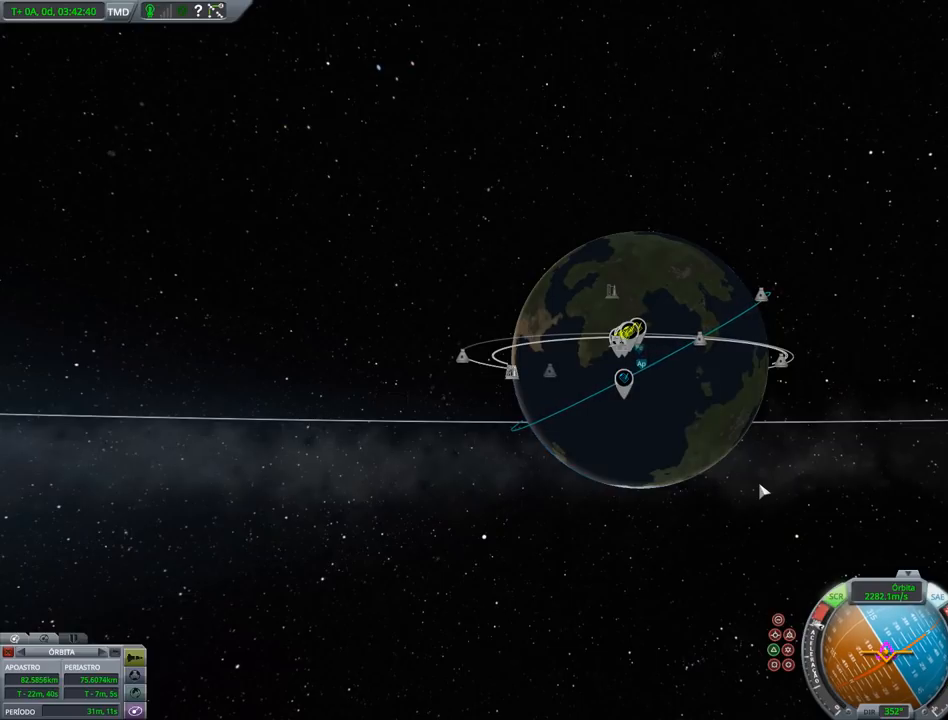
{"keys": [], "events": []}
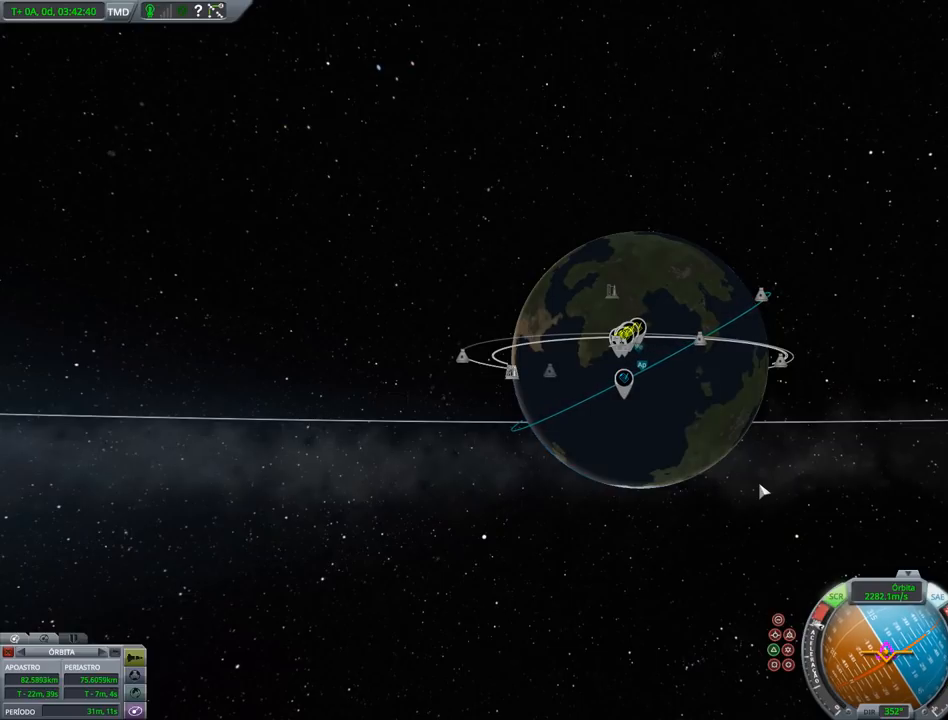
{"keys": [], "events": []}
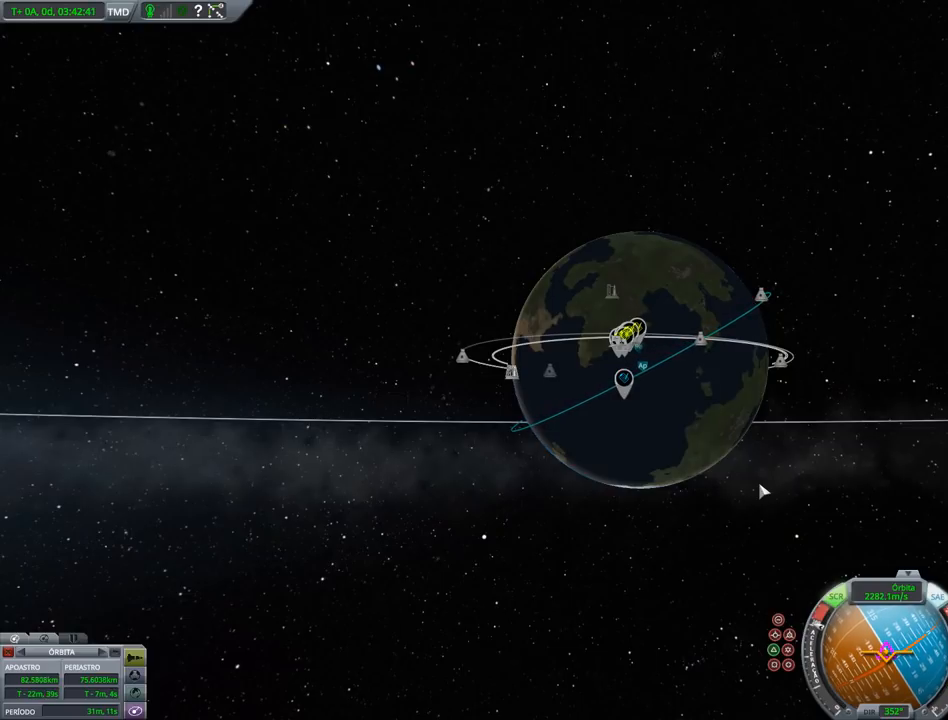
{"keys": [], "events": []}
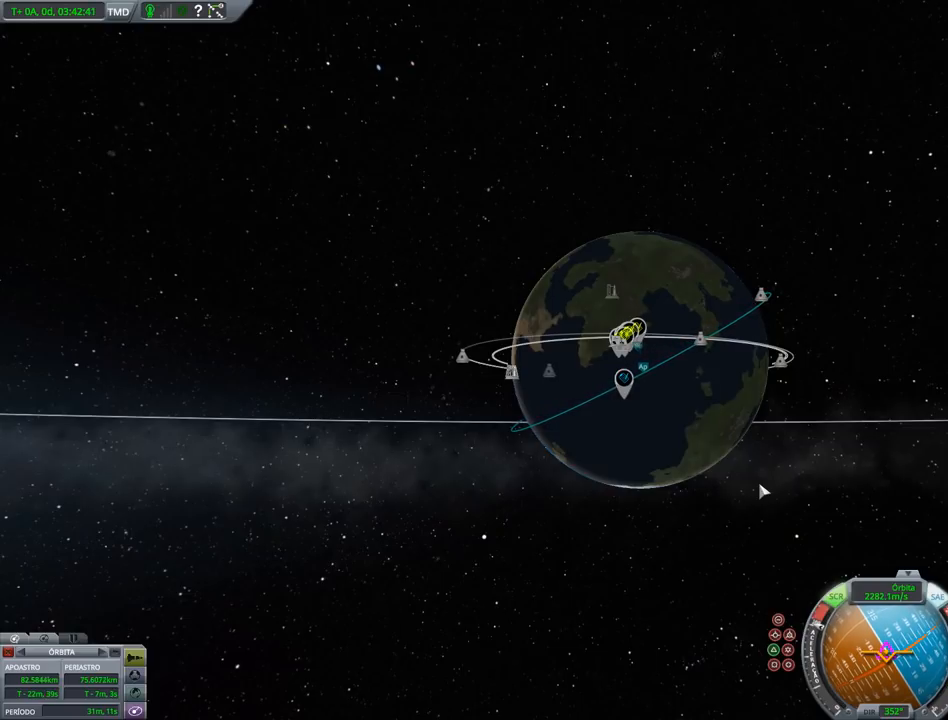
{"keys": [], "events": []}
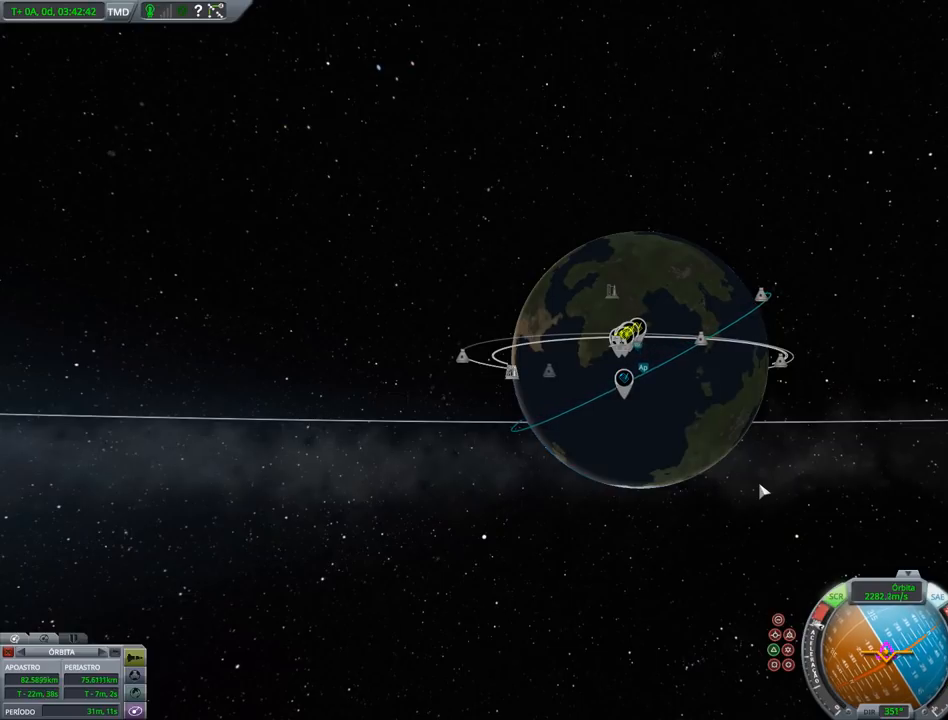
{"keys": [], "events": []}
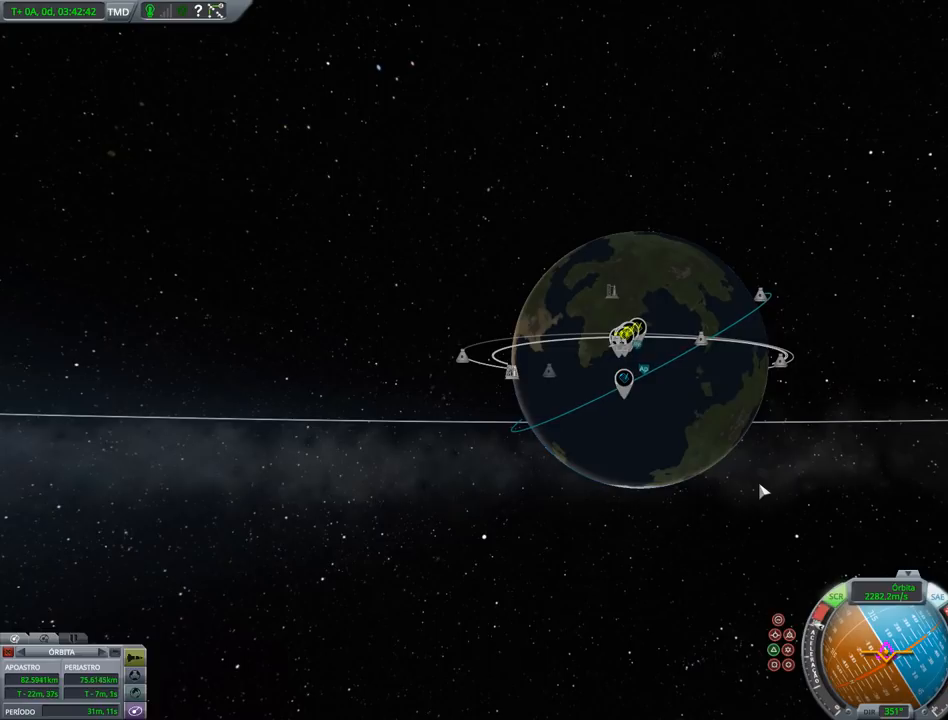
{"keys": [], "events": []}
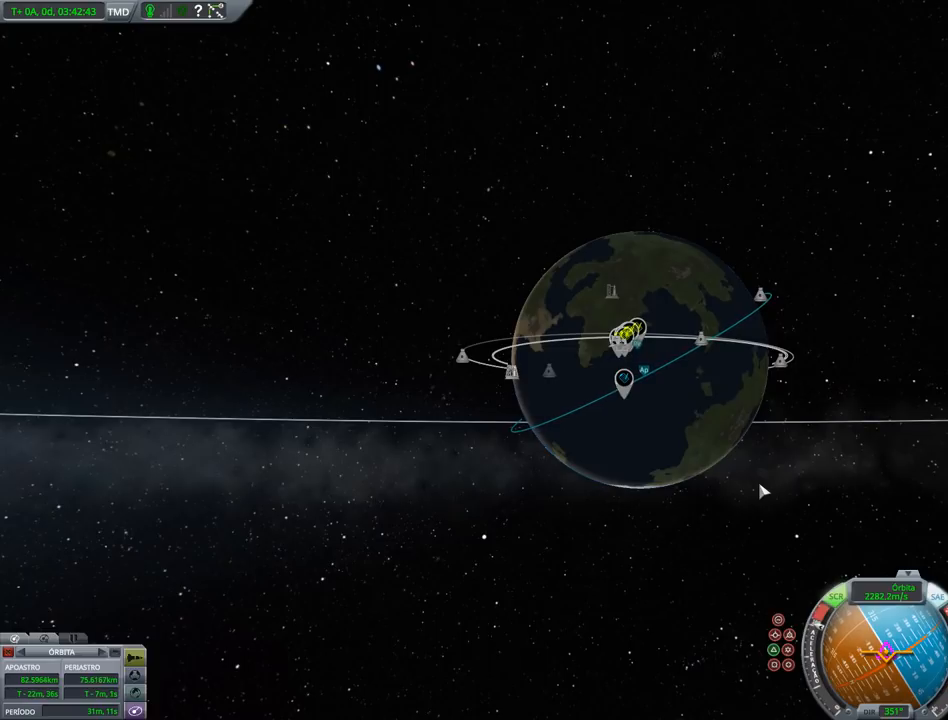
{"keys": ["x"], "events": [[433, "x", "down"]]}
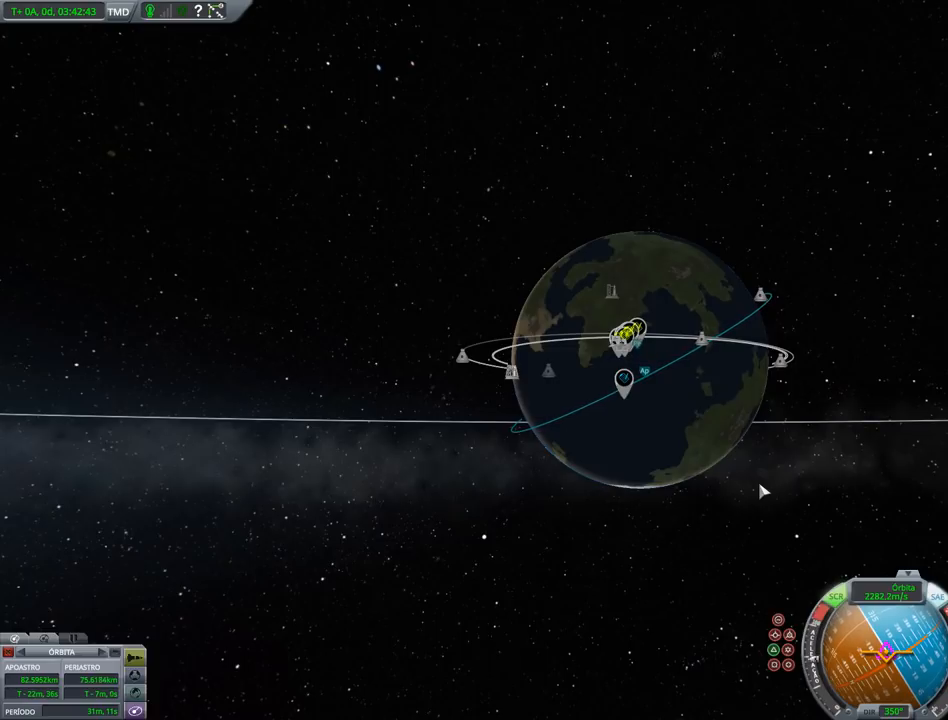
{"keys": [], "events": [[67, "x", "up"]]}
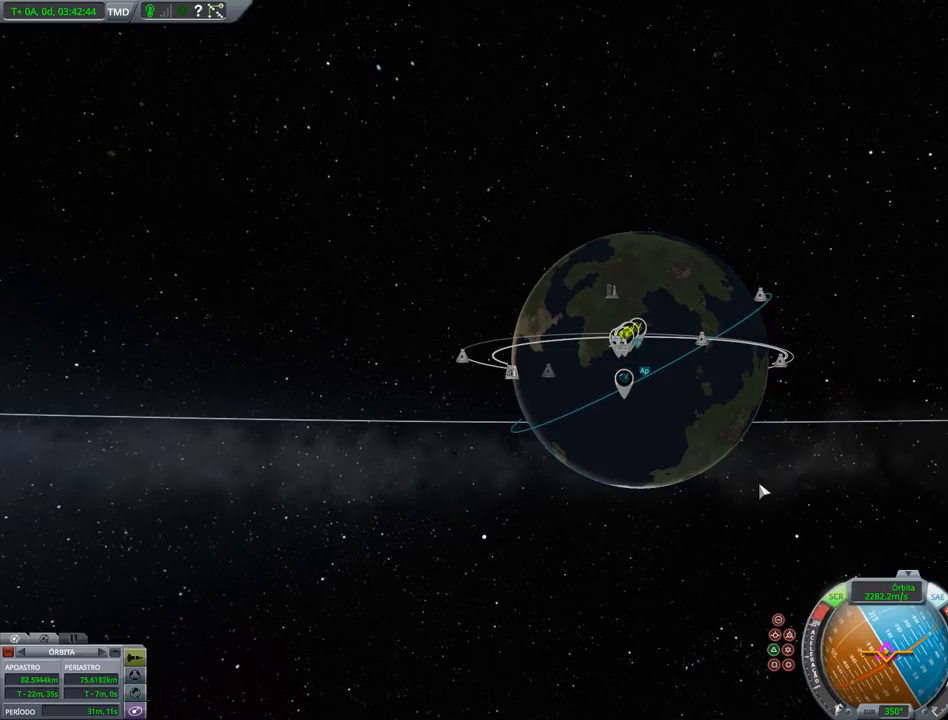
{"keys": ["right"], "events": [[400, "right", "down"]]}
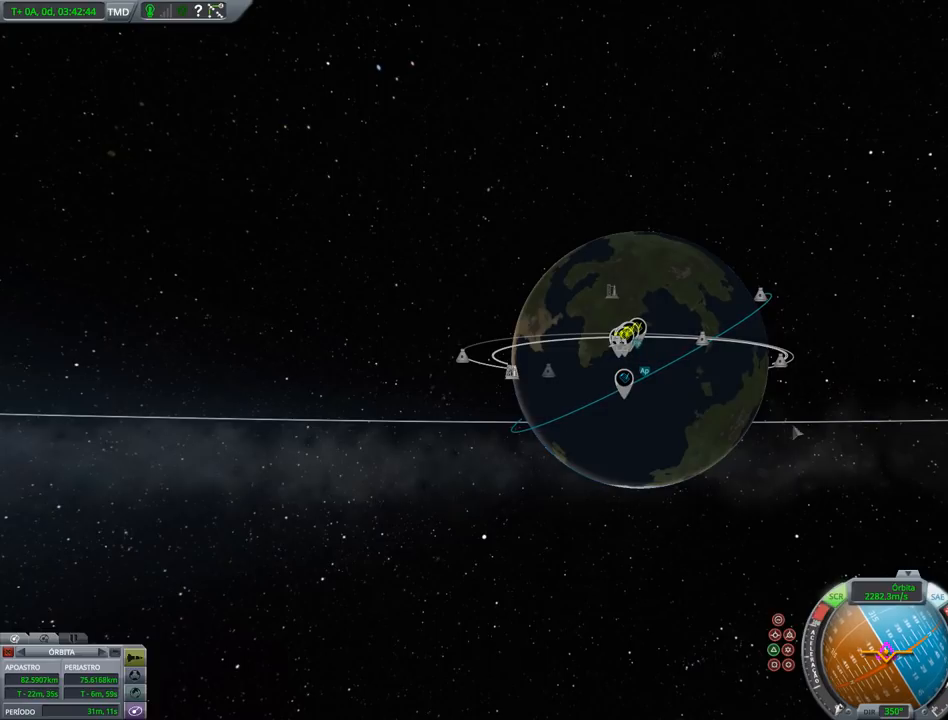
{"keys": ["right"], "events": []}
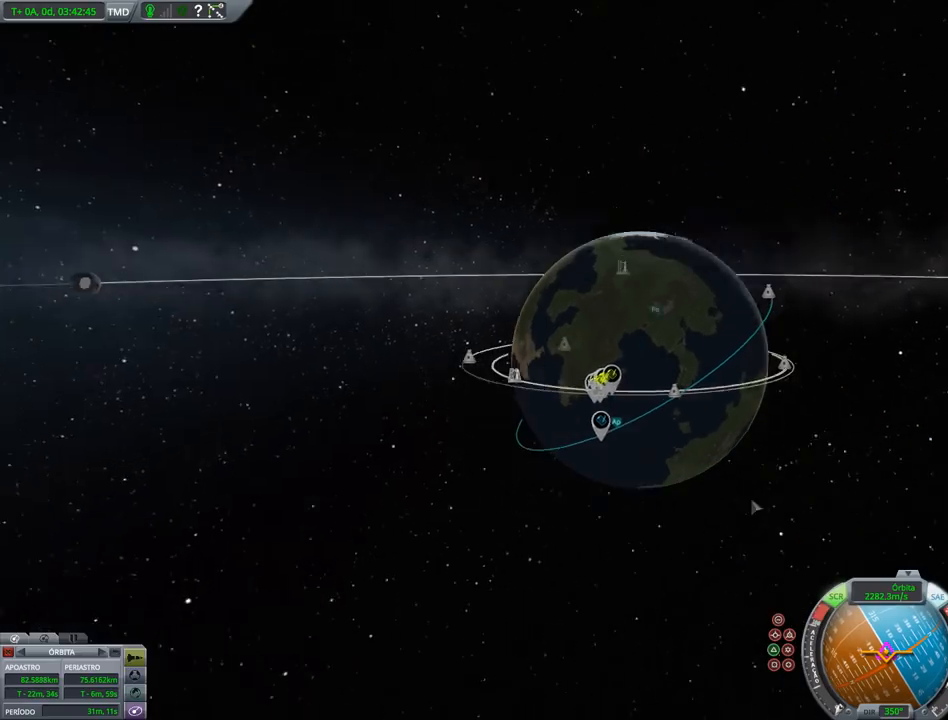
{"keys": [], "events": [[433, "right", "up"]]}
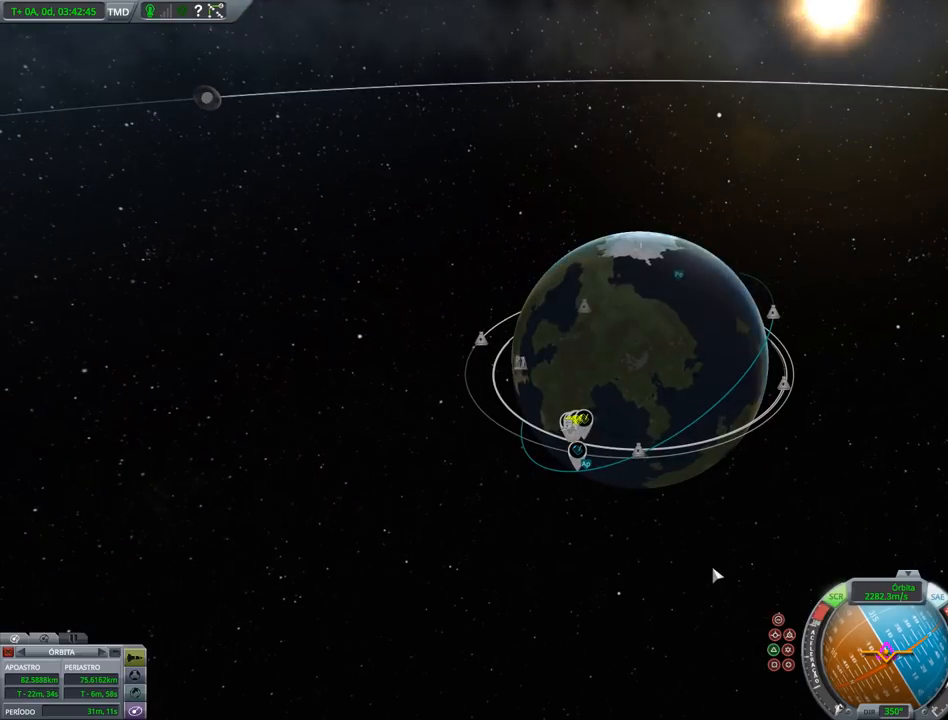
{"keys": [], "events": []}
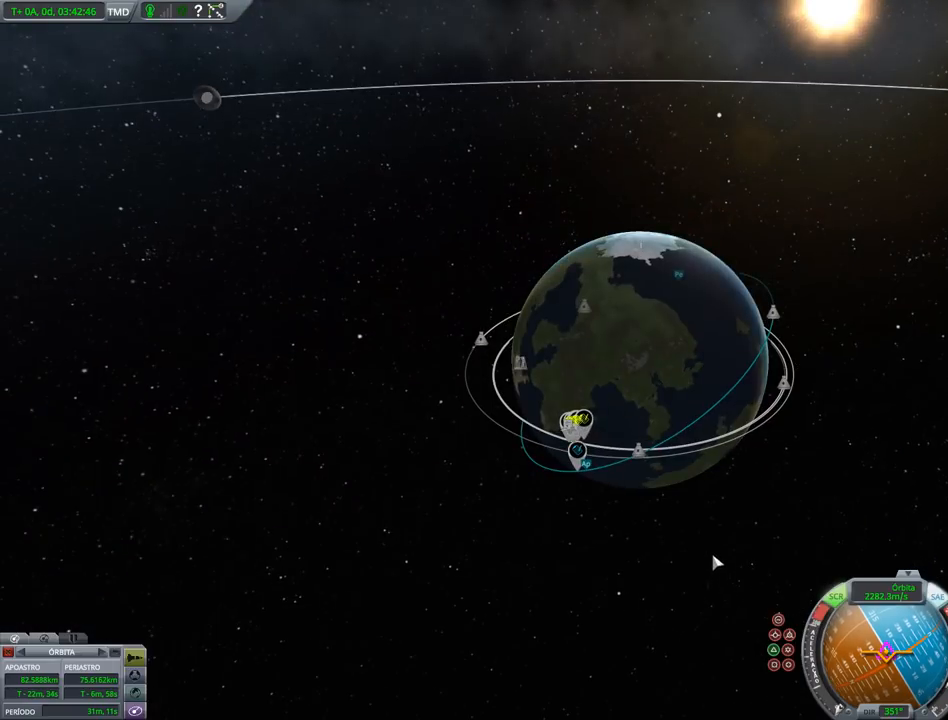
{"keys": ["right"], "events": [[200, "right", "down"]]}
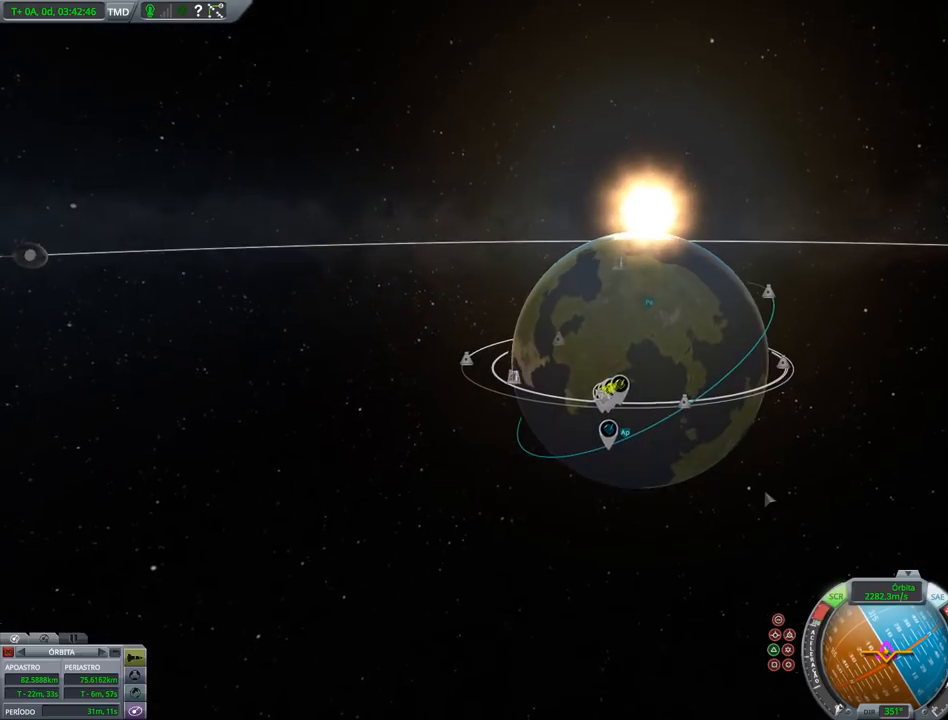
{"keys": [], "events": [[200, "right", "up"]]}
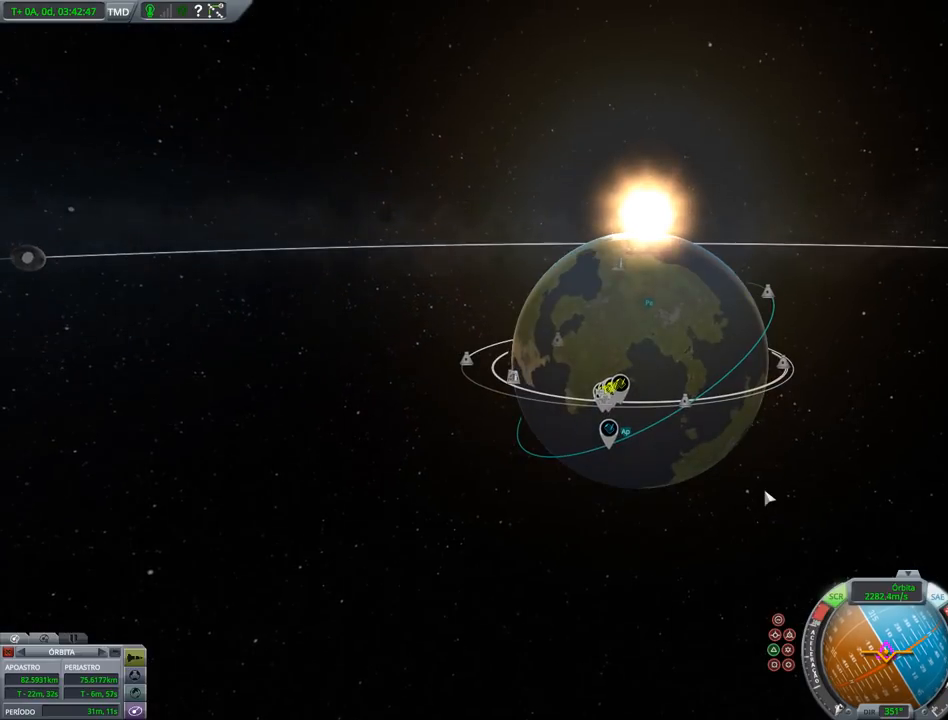
{"keys": ["right"], "events": [[267, "right", "down"]]}